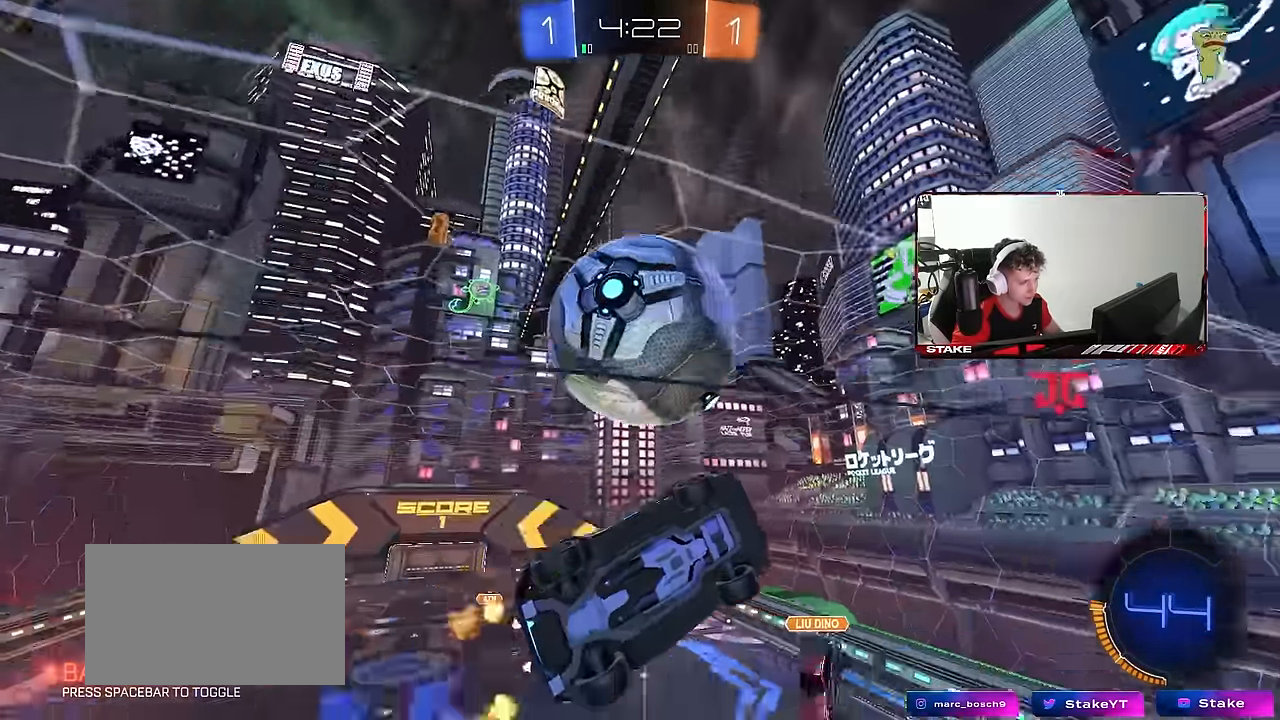
Gameplay with keyboard and mouse; each line is a JSON object with the keys and mouse buttons held at the frame after it. "events" lists presses ("down") and releases ("up") of "1", "2", "3", "4", "5", "a", "alt", "c", "caps_lock", "ctrl", "d", "e", "f", "g", "q", "r", "s", "shift", "space", "t", "tab", "v", "w", "x", "z", "mouse_left", "mouse_wheel" and "mouse_right" between this image and that frame as [ms after this image, input, new state], when the widget could be followed in between. "mouse_left", "mouse_wheel", "mouse_right" = the "left", "wheel", "right" buttons of the "mouse" list. No other keys are recorded. "wheel" means that the mouse wheel is clicked or scrolled. "mouse_move" is the direction in which the mouse moves at that frame (one of eight, or "still"), when it could be read.
{"keys": ["a", "s", "shift"], "mouse": [], "mouse_move": "still", "events": [[117, "mouse_right", "down"], [167, "s", "down"], [167, "w", "up"], [217, "a", "down"], [350, "mouse_right", "up"], [500, "shift", "down"]]}
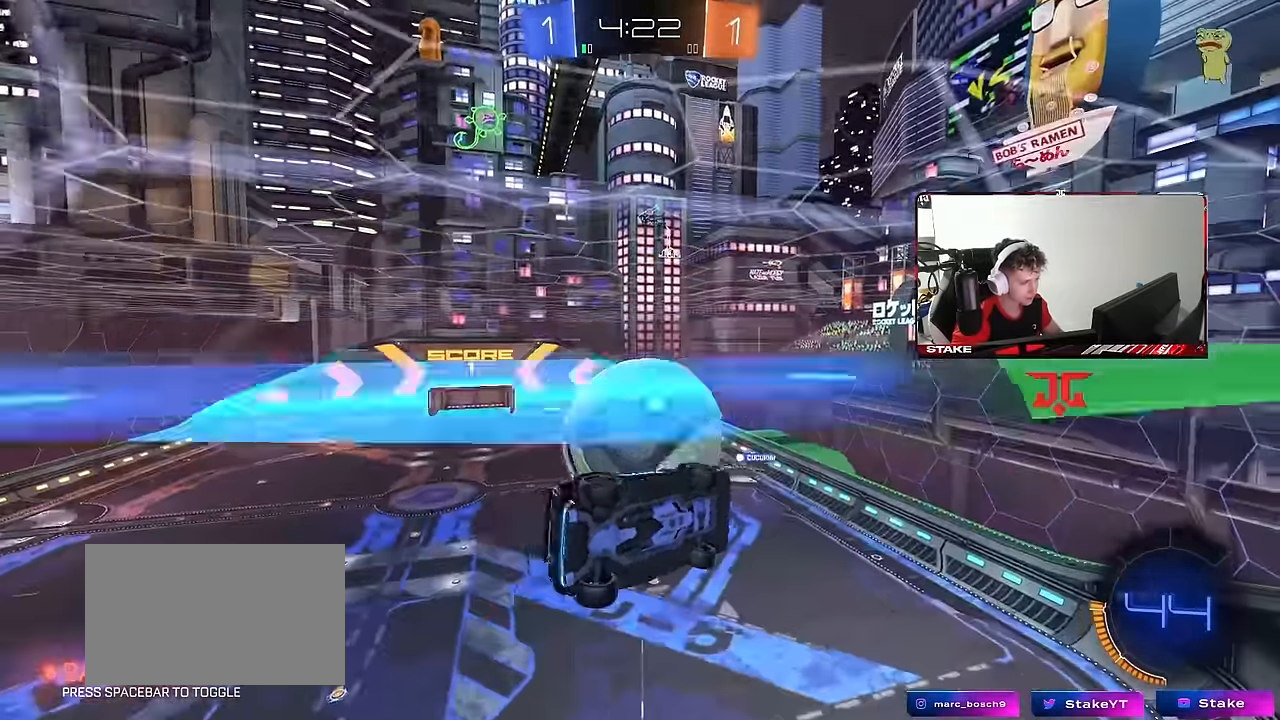
{"keys": ["d", "w"], "mouse": ["left"], "mouse_move": "still", "events": [[33, "mouse_left", "down"], [183, "s", "up"], [266, "w", "down"], [366, "d", "down"], [416, "shift", "up"], [466, "a", "up"]]}
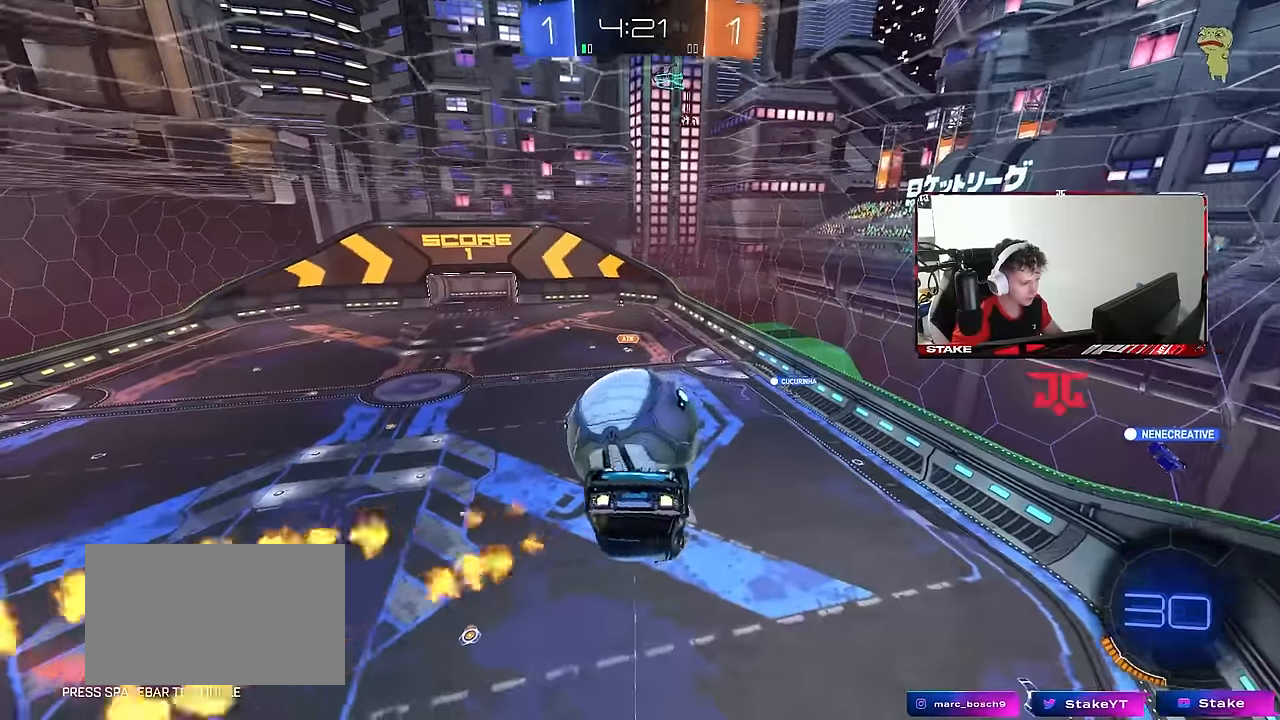
{"keys": ["shift", "w"], "mouse": ["left", "right"], "mouse_move": "down-left", "events": [[50, "w", "up"], [150, "d", "up"], [200, "a", "down"], [333, "a", "up"], [383, "w", "down"], [433, "mouse_right", "down"], [466, "shift", "down"]]}
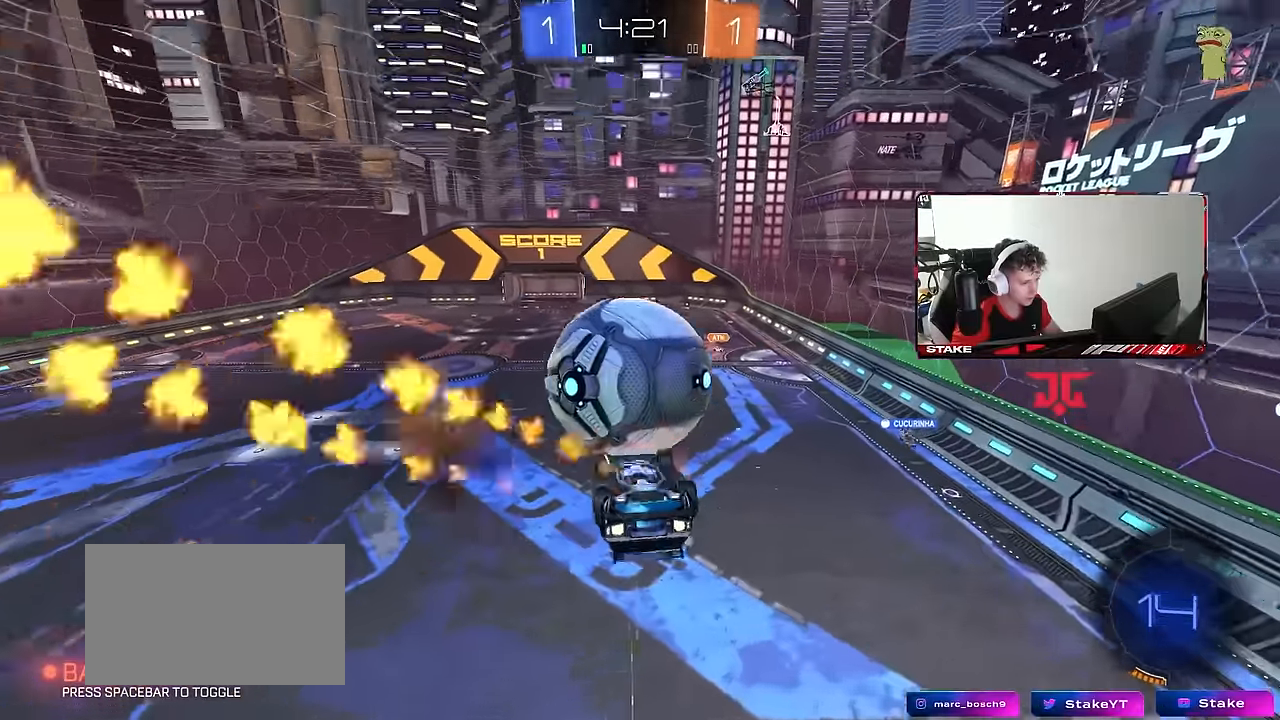
{"keys": ["a", "s"], "mouse": [], "mouse_move": "still", "events": [[33, "s", "down"], [33, "w", "up"], [66, "d", "down"], [216, "mouse_right", "up"], [350, "a", "down"], [400, "d", "up"], [400, "mouse_left", "up"], [400, "shift", "up"]]}
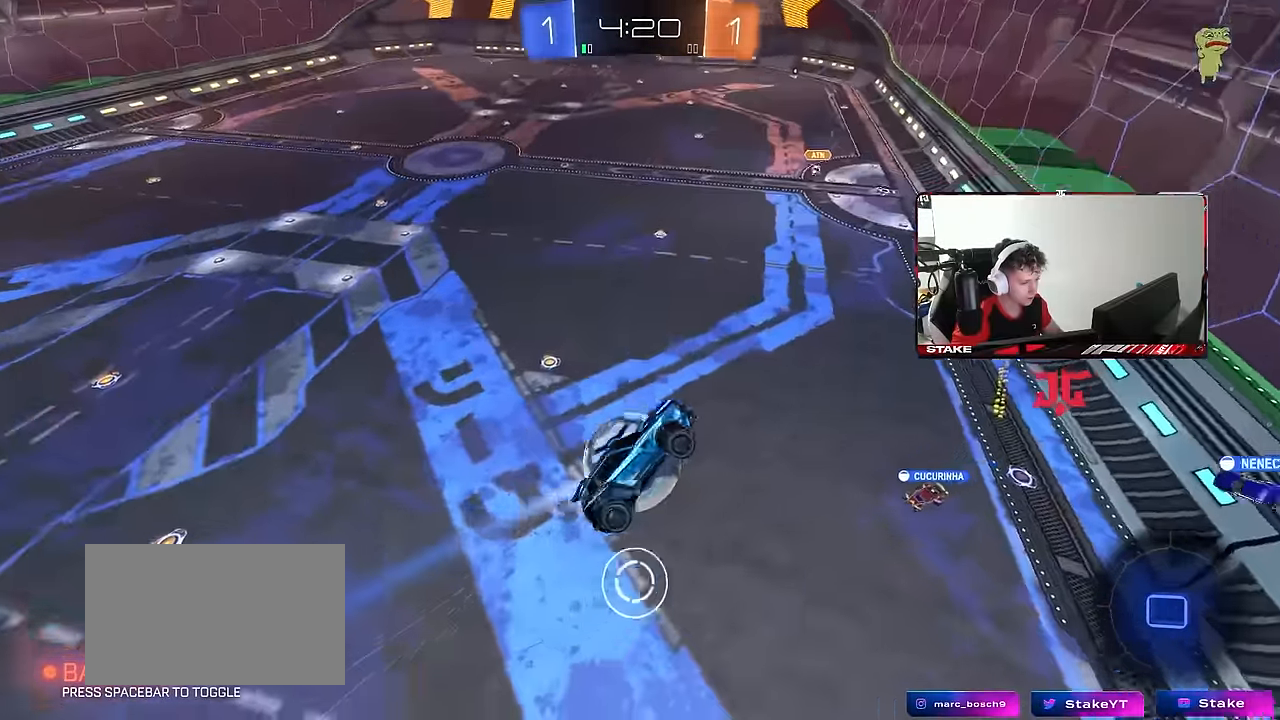
{"keys": ["a", "shift"], "mouse": [], "mouse_move": "still", "events": [[183, "shift", "down"], [233, "s", "up"]]}
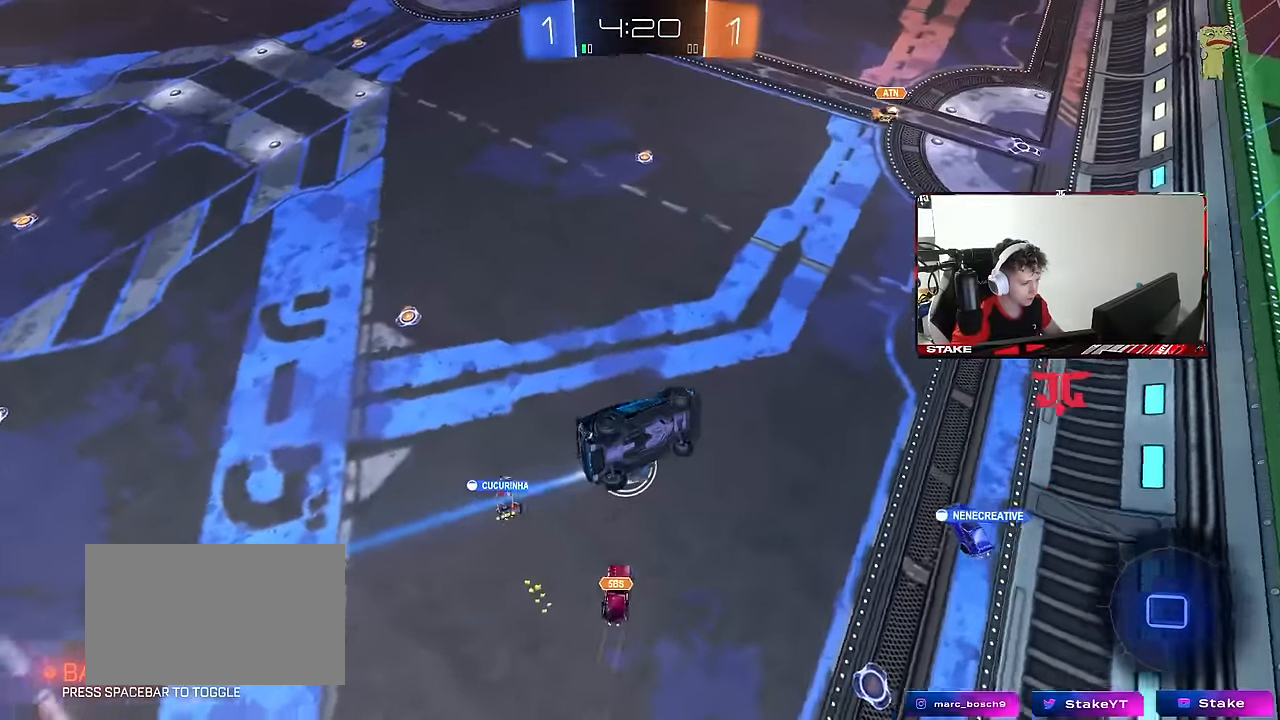
{"keys": ["a", "shift", "w"], "mouse": [], "mouse_move": "still", "events": [[50, "w", "down"]]}
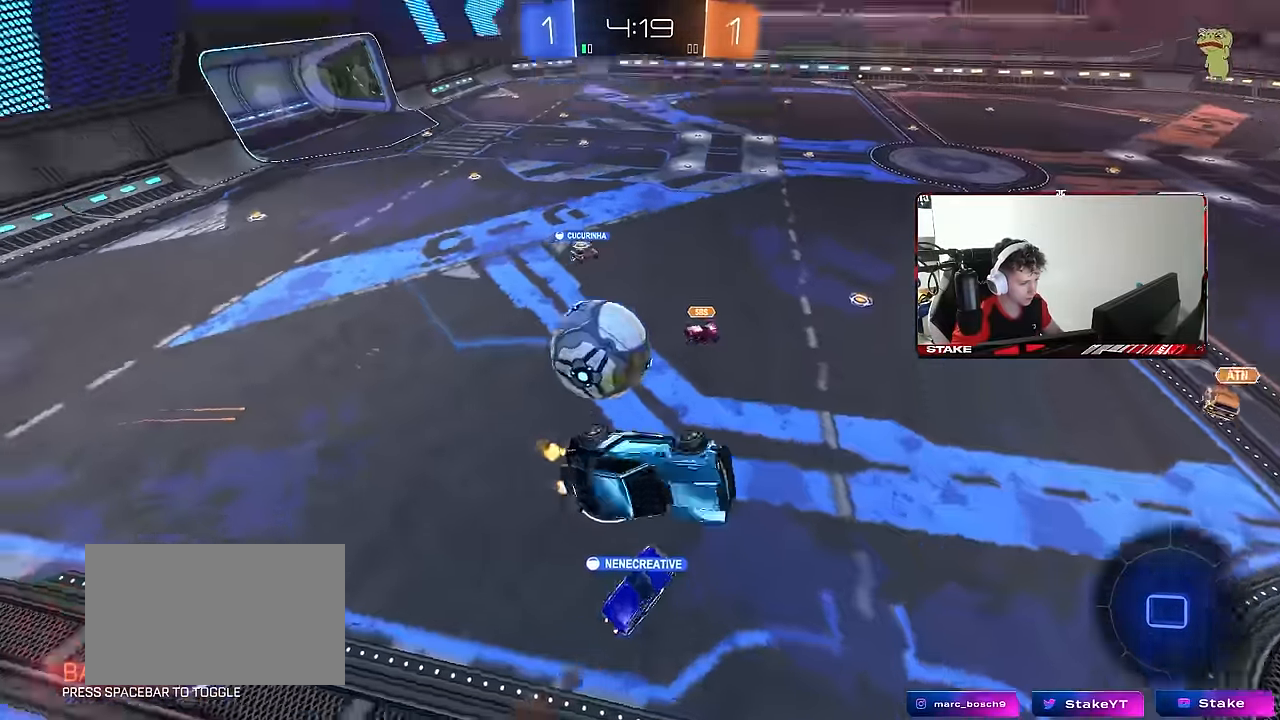
{"keys": ["d", "w"], "mouse": [], "mouse_move": "still", "events": [[166, "w", "up"], [450, "a", "up"], [450, "d", "down"], [450, "shift", "up"], [450, "w", "down"]]}
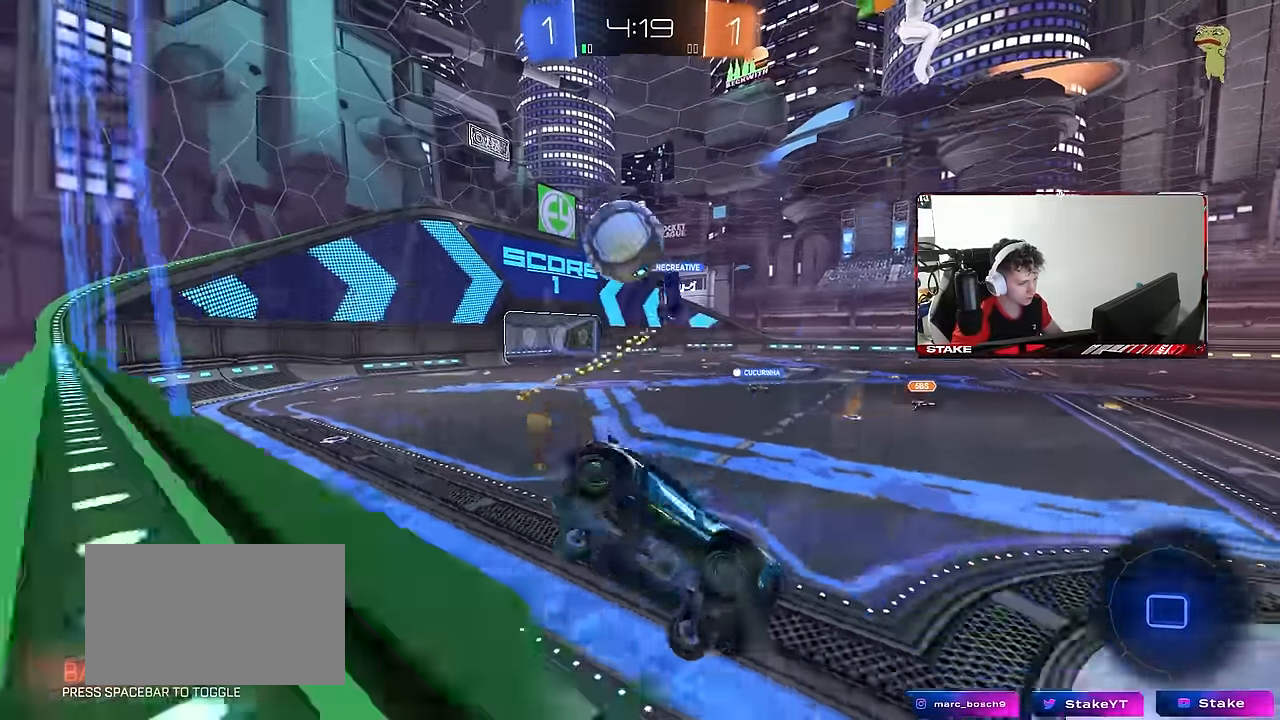
{"keys": ["a", "s"], "mouse": [], "mouse_move": "still", "events": [[233, "a", "down"], [233, "d", "up"], [316, "w", "up"], [366, "s", "down"]]}
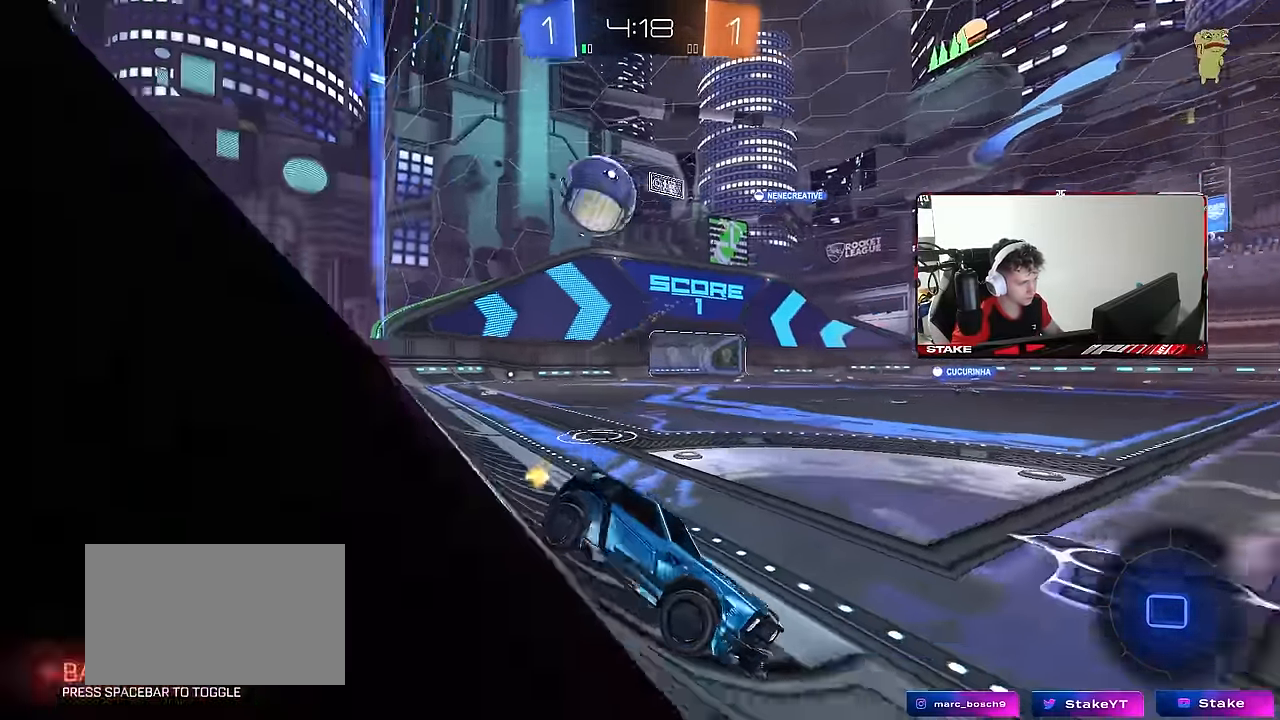
{"keys": ["a", "s"], "mouse": [], "mouse_move": "still", "events": []}
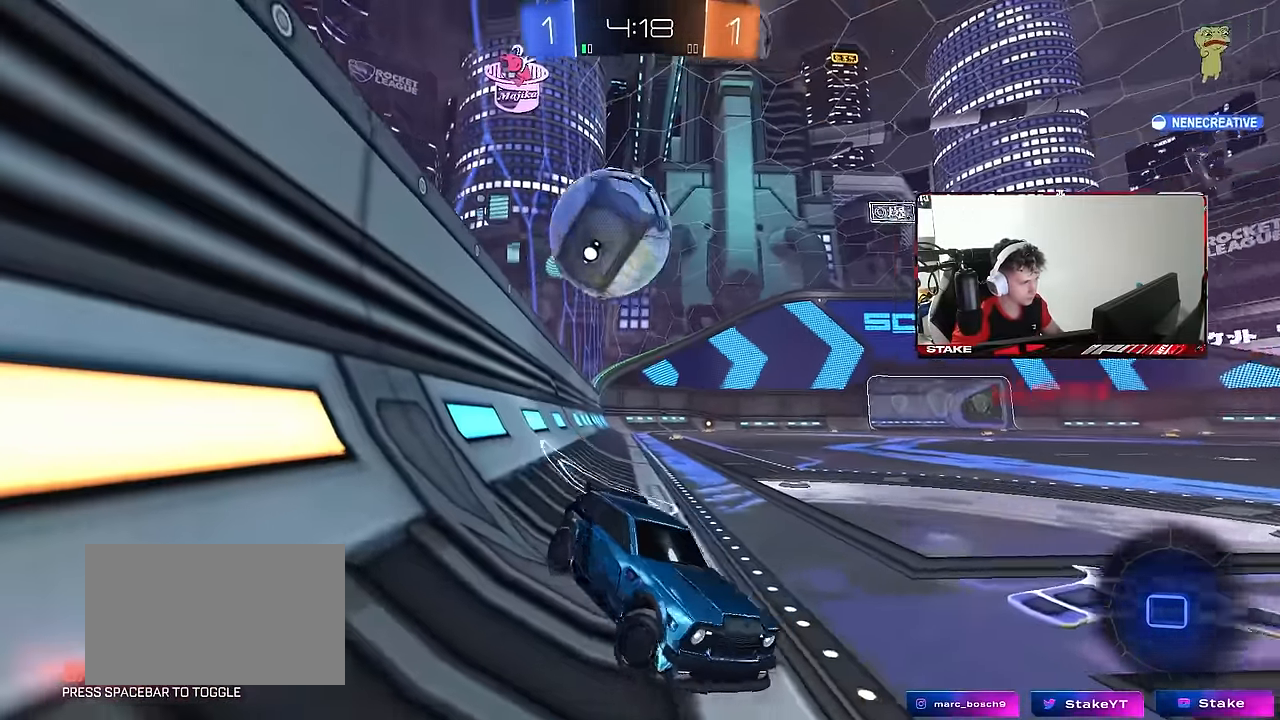
{"keys": [], "mouse": [], "mouse_move": "still", "events": [[16, "a", "up"], [166, "mouse_right", "down"], [250, "mouse_right", "up"], [300, "mouse_right", "down"], [483, "mouse_right", "up"], [483, "s", "up"]]}
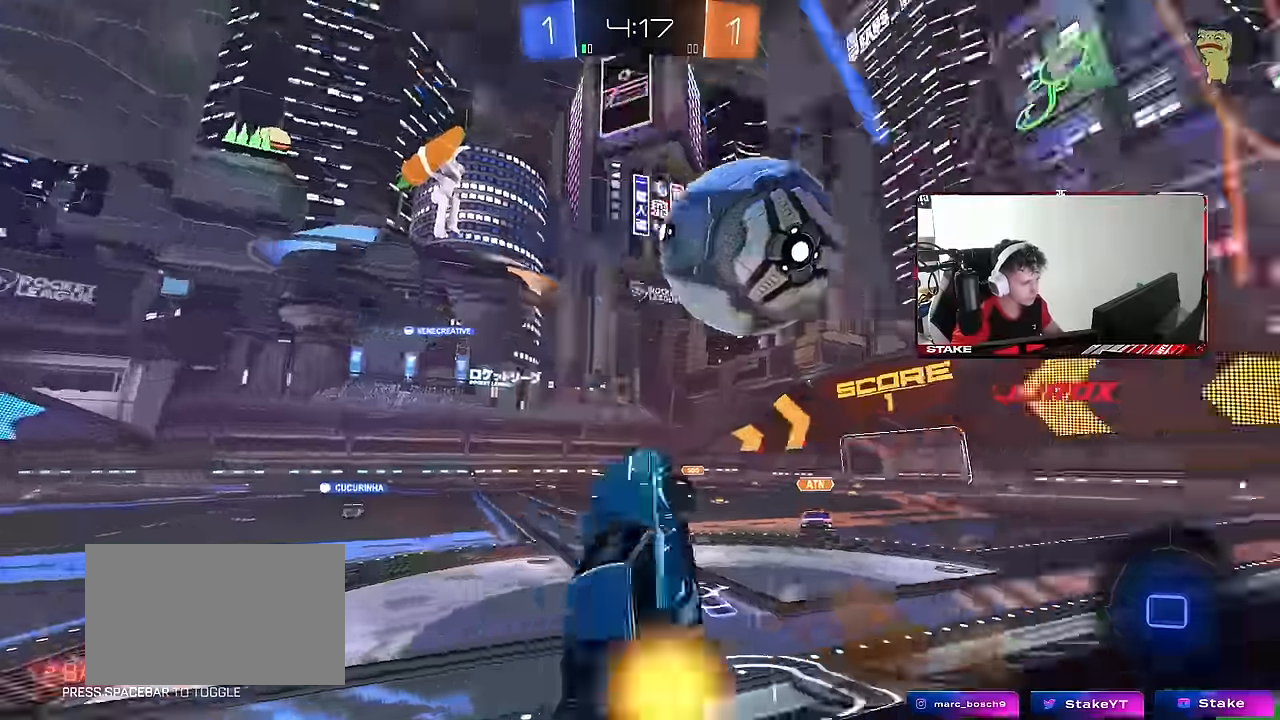
{"keys": ["d"], "mouse": [], "mouse_move": "still", "events": [[33, "a", "down"], [33, "shift", "down"], [316, "a", "up"], [316, "d", "down"], [366, "shift", "up"]]}
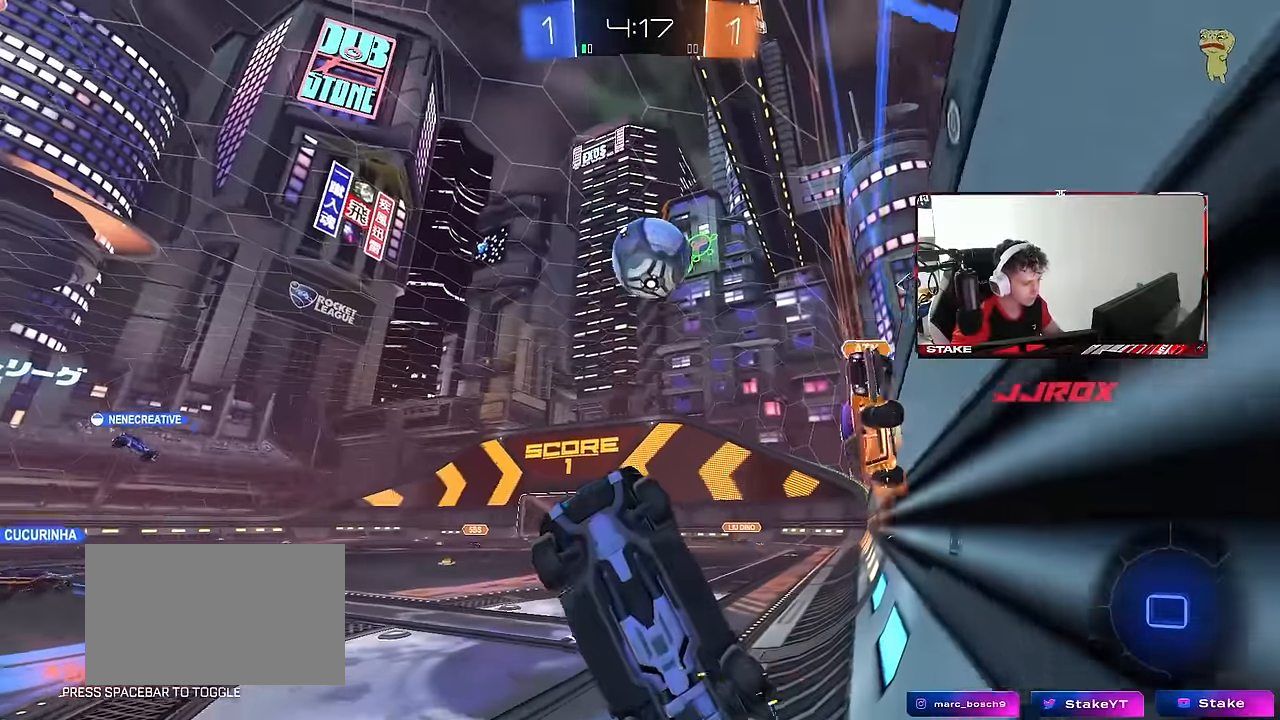
{"keys": [], "mouse": [], "mouse_move": "up", "events": [[50, "shift", "down"], [200, "d", "up"], [200, "shift", "up"], [283, "a", "down"], [433, "a", "up"]]}
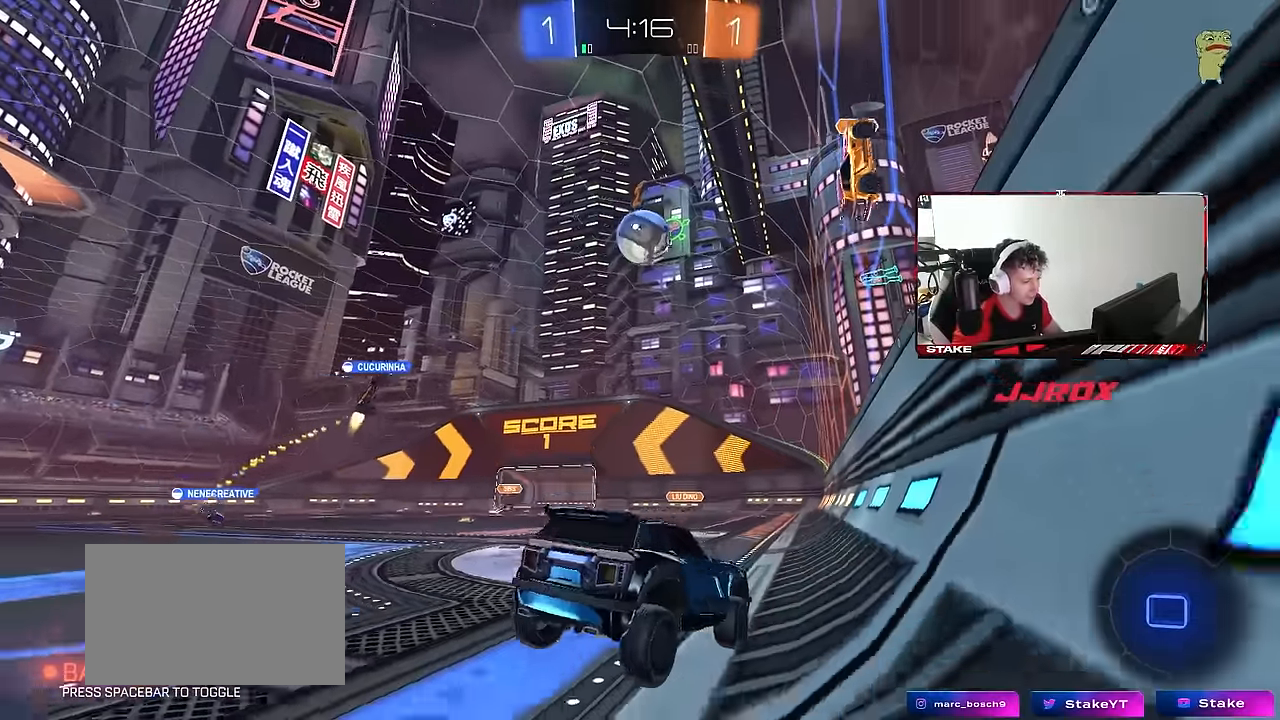
{"keys": ["s"], "mouse": ["right"], "mouse_move": "still", "events": [[166, "s", "down"], [350, "mouse_right", "down"], [450, "mouse_right", "up"], [483, "mouse_right", "down"]]}
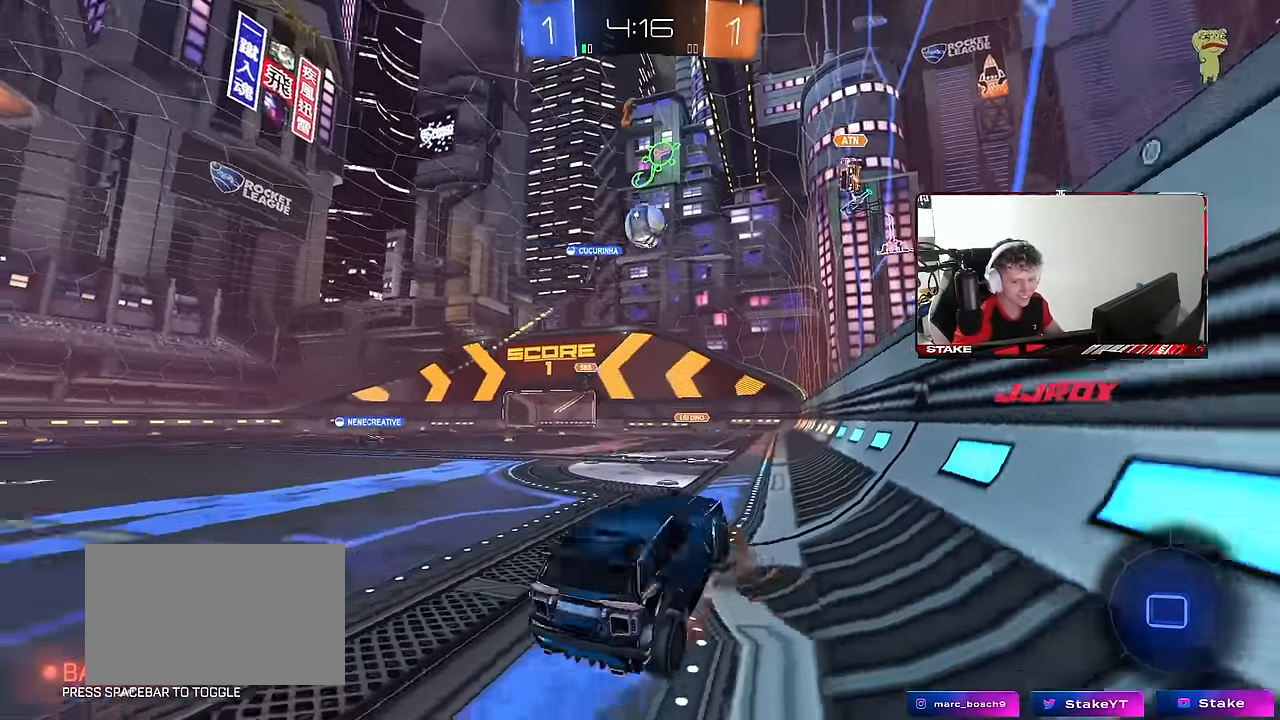
{"keys": ["a", "shift", "w"], "mouse": ["left"], "mouse_move": "still", "events": [[83, "a", "down"], [133, "s", "up"], [183, "mouse_right", "up"], [183, "shift", "down"], [216, "space", "down"], [266, "w", "down"], [316, "mouse_left", "down"], [366, "space", "up"]]}
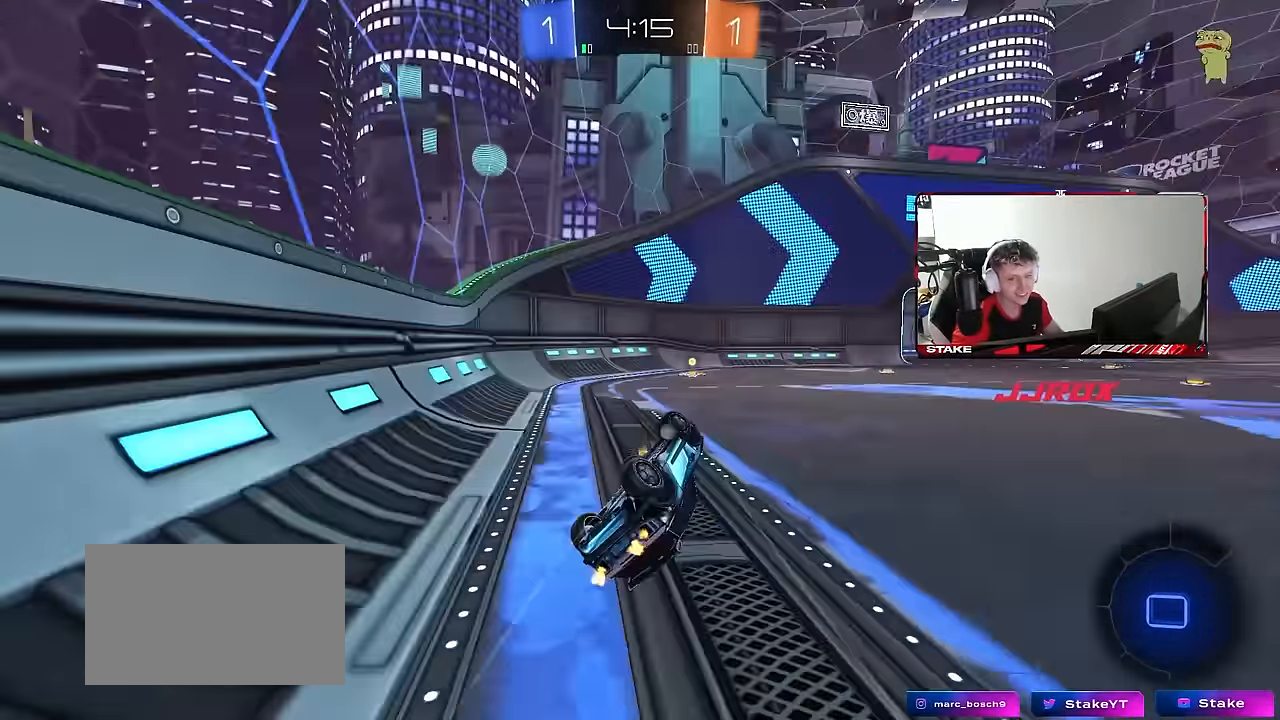
{"keys": ["w"], "mouse": ["left"], "mouse_move": "still", "events": [[233, "shift", "up"], [433, "a", "up"]]}
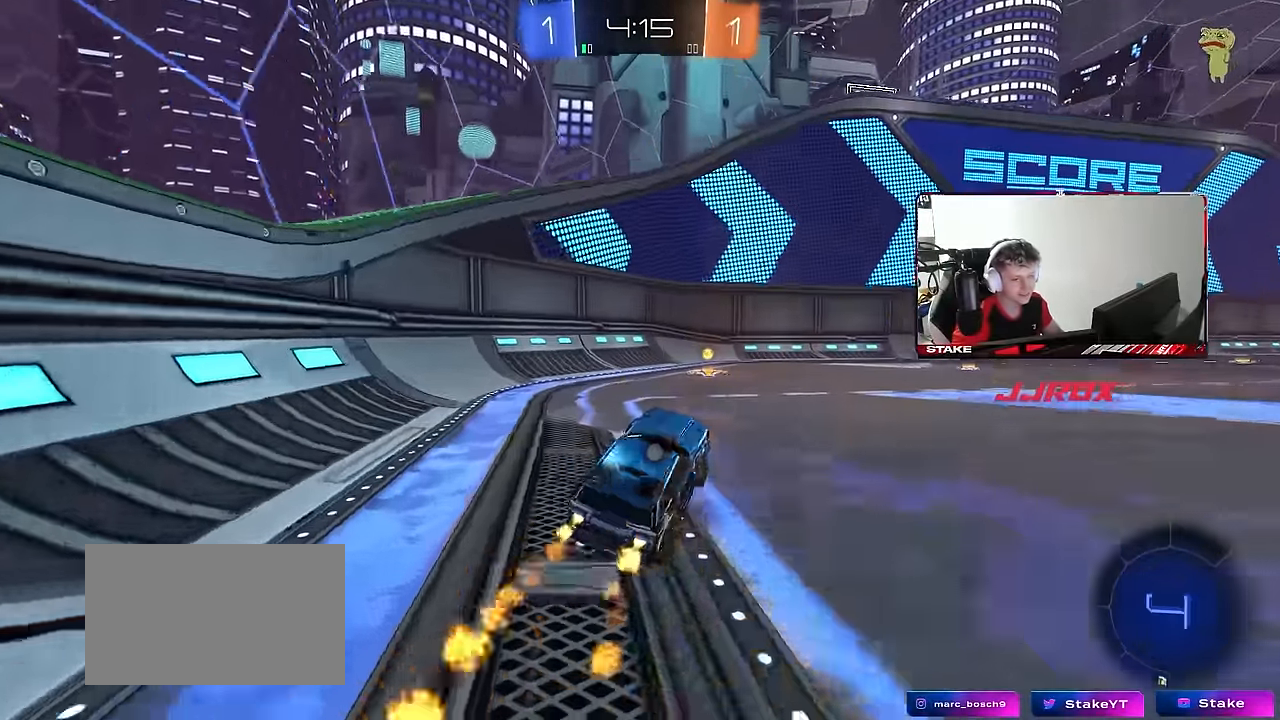
{"keys": ["d", "shift", "w"], "mouse": [], "mouse_move": "still", "events": [[250, "space", "down"], [300, "a", "down"], [300, "mouse_left", "up"], [350, "a", "up"], [400, "d", "down"], [400, "space", "up"], [450, "shift", "down"]]}
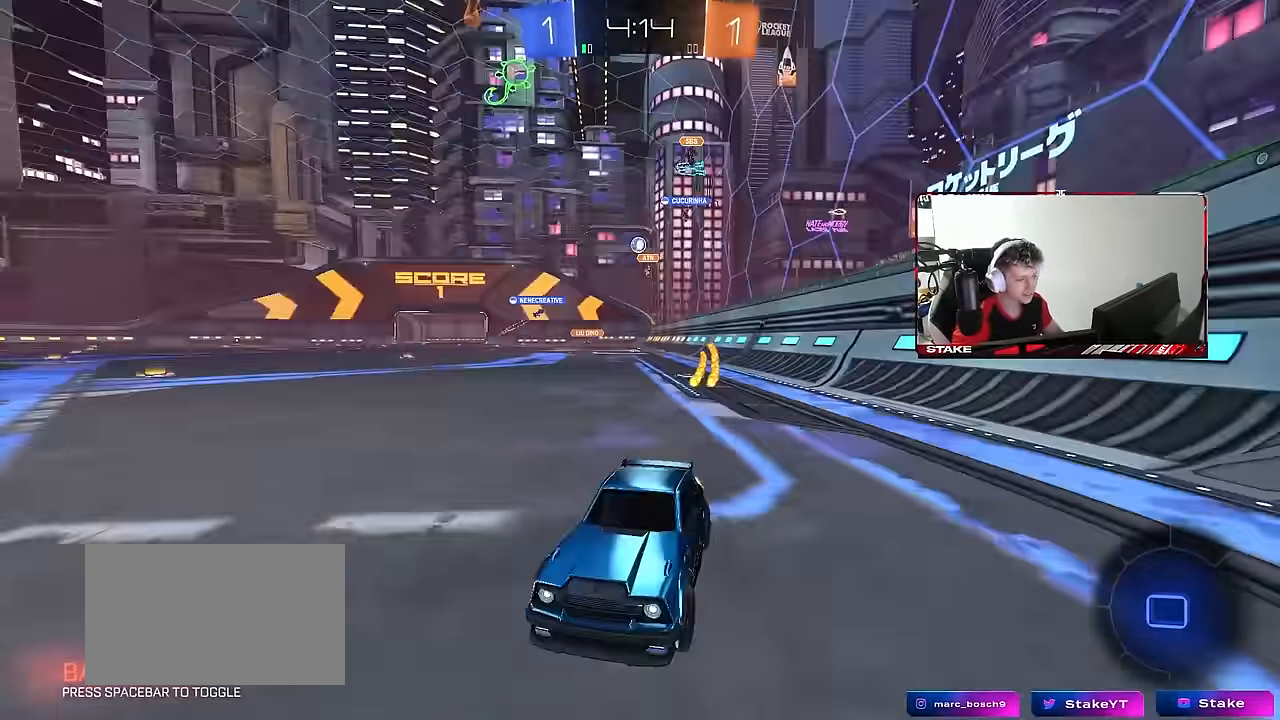
{"keys": ["d", "w"], "mouse": [], "mouse_move": "still", "events": [[133, "shift", "up"]]}
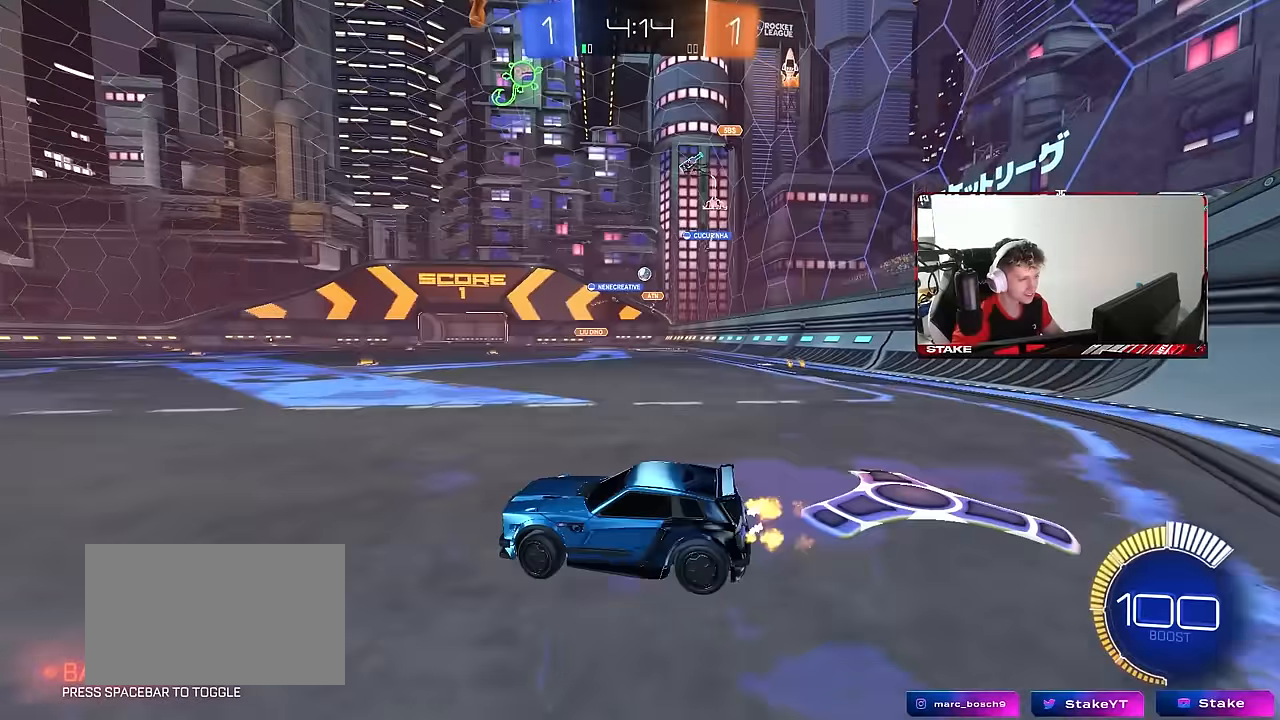
{"keys": ["d", "w"], "mouse": ["left"], "mouse_move": "still", "events": [[100, "mouse_left", "down"]]}
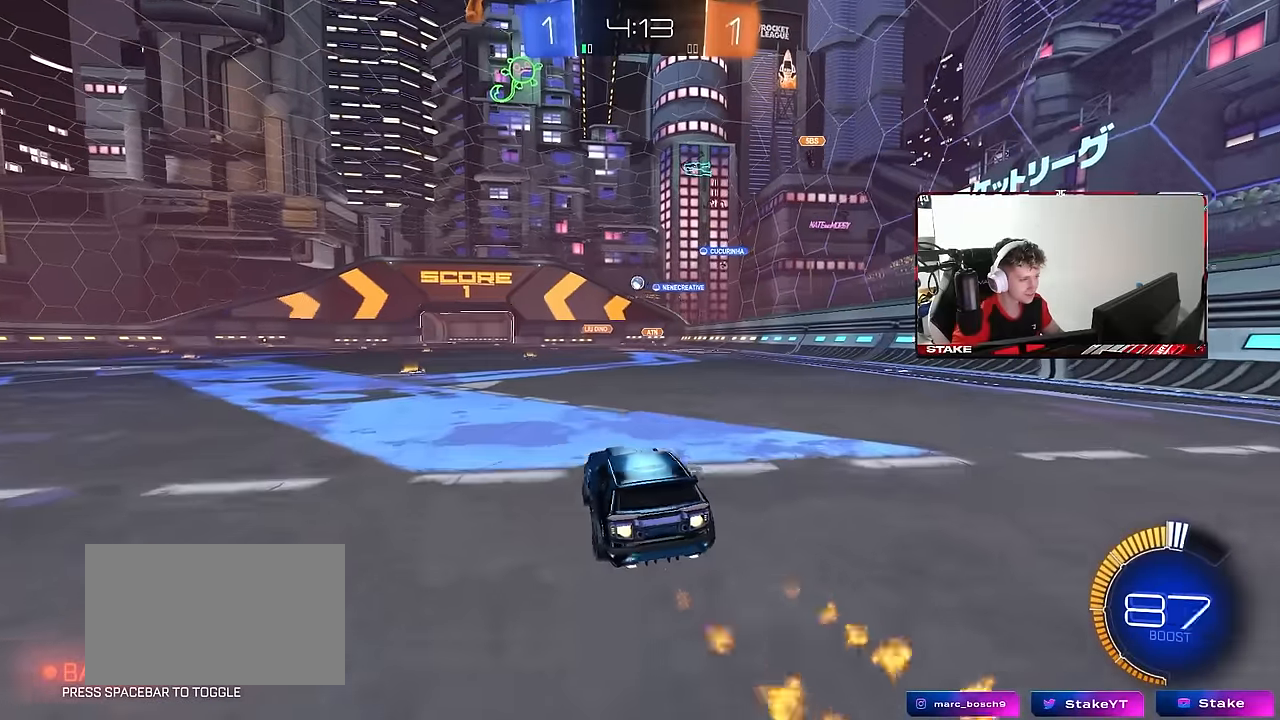
{"keys": ["w"], "mouse": [], "mouse_move": "still", "events": [[17, "d", "up"], [67, "mouse_left", "up"], [167, "a", "down"], [483, "a", "up"]]}
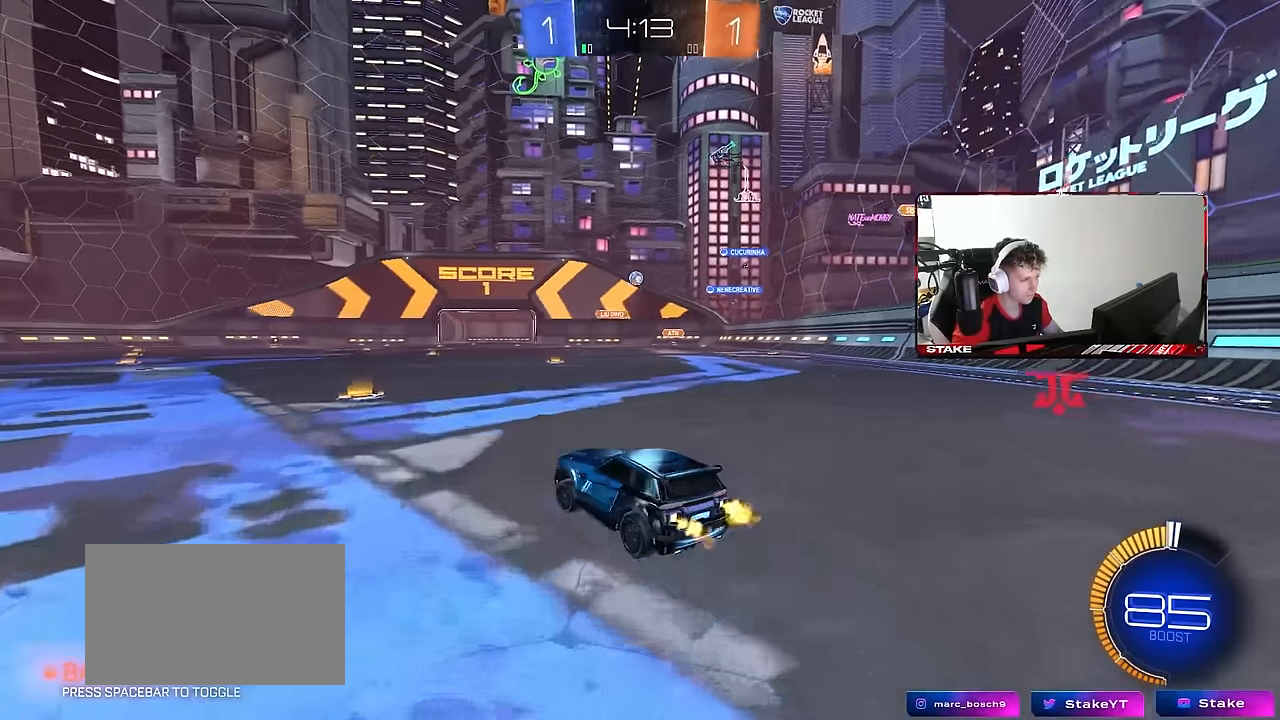
{"keys": ["d", "w"], "mouse": ["left"], "mouse_move": "still", "events": [[233, "mouse_left", "down"], [317, "d", "down"]]}
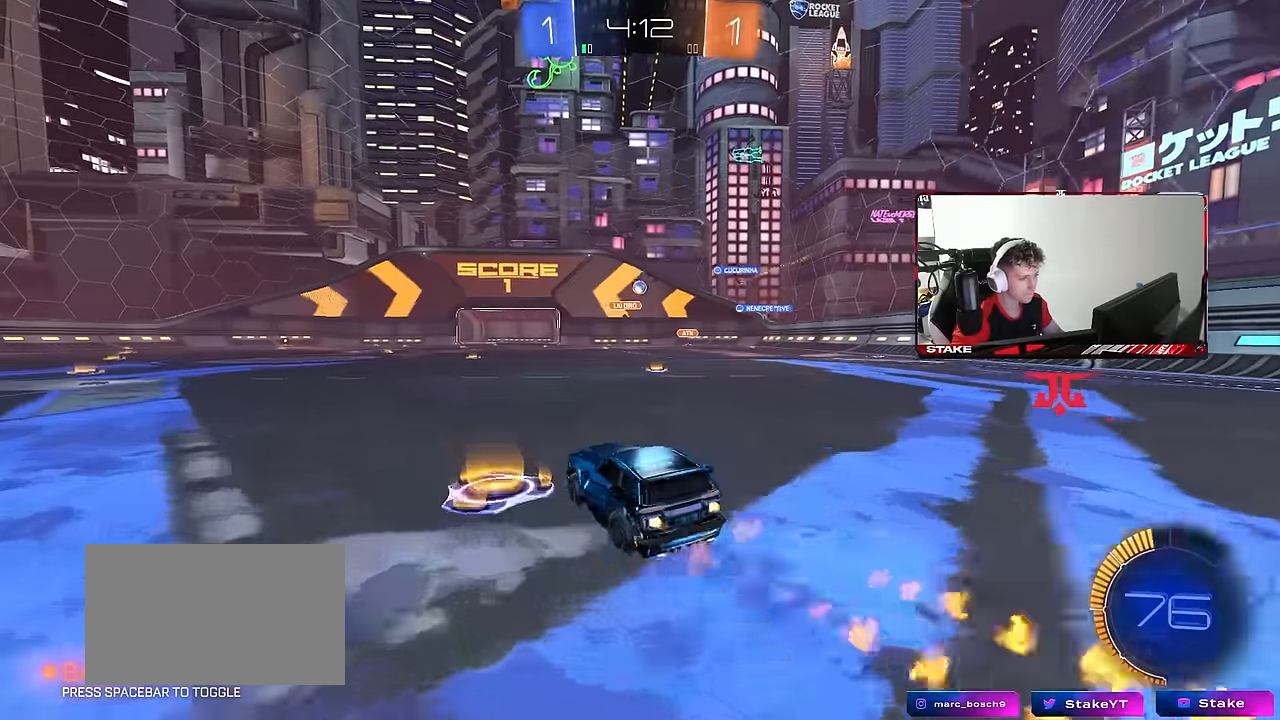
{"keys": ["a", "w"], "mouse": [], "mouse_move": "still", "events": [[150, "mouse_left", "up"], [233, "d", "up"], [383, "a", "down"]]}
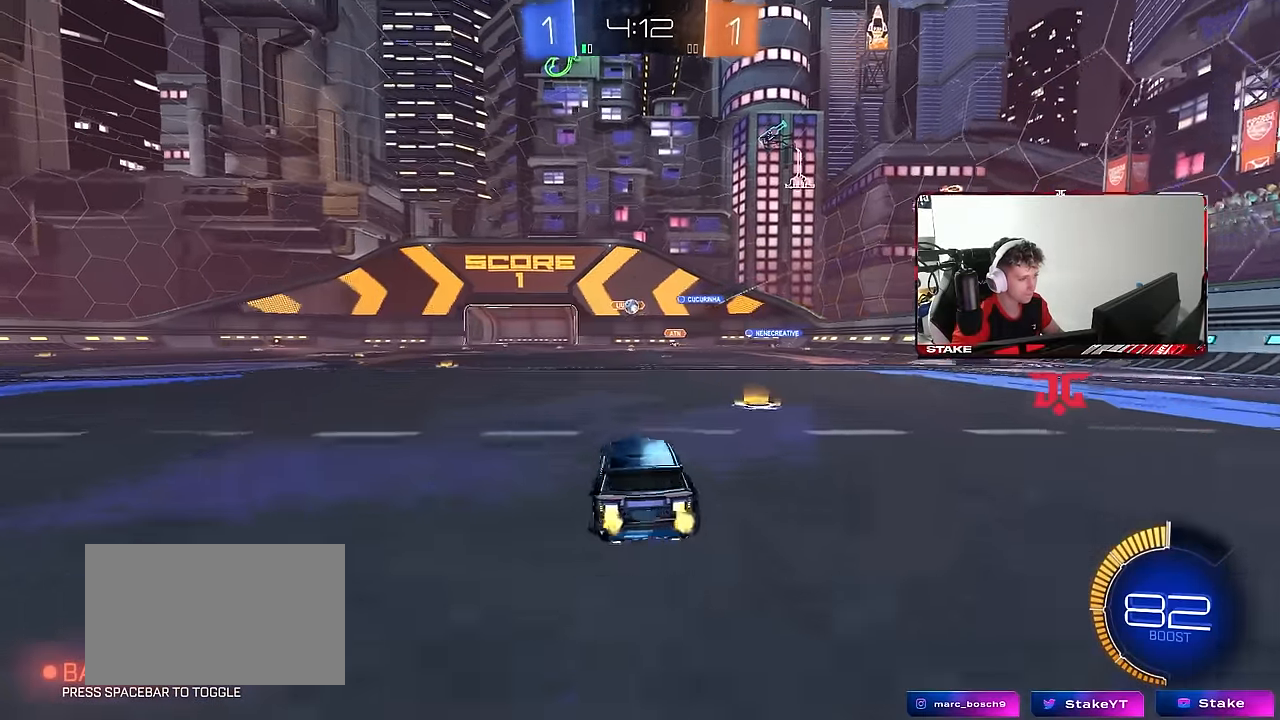
{"keys": ["a", "w"], "mouse": [], "mouse_move": "still", "events": [[17, "a", "up"], [67, "mouse_left", "down"], [167, "a", "down"], [350, "a", "up"], [400, "mouse_left", "up"], [500, "a", "down"]]}
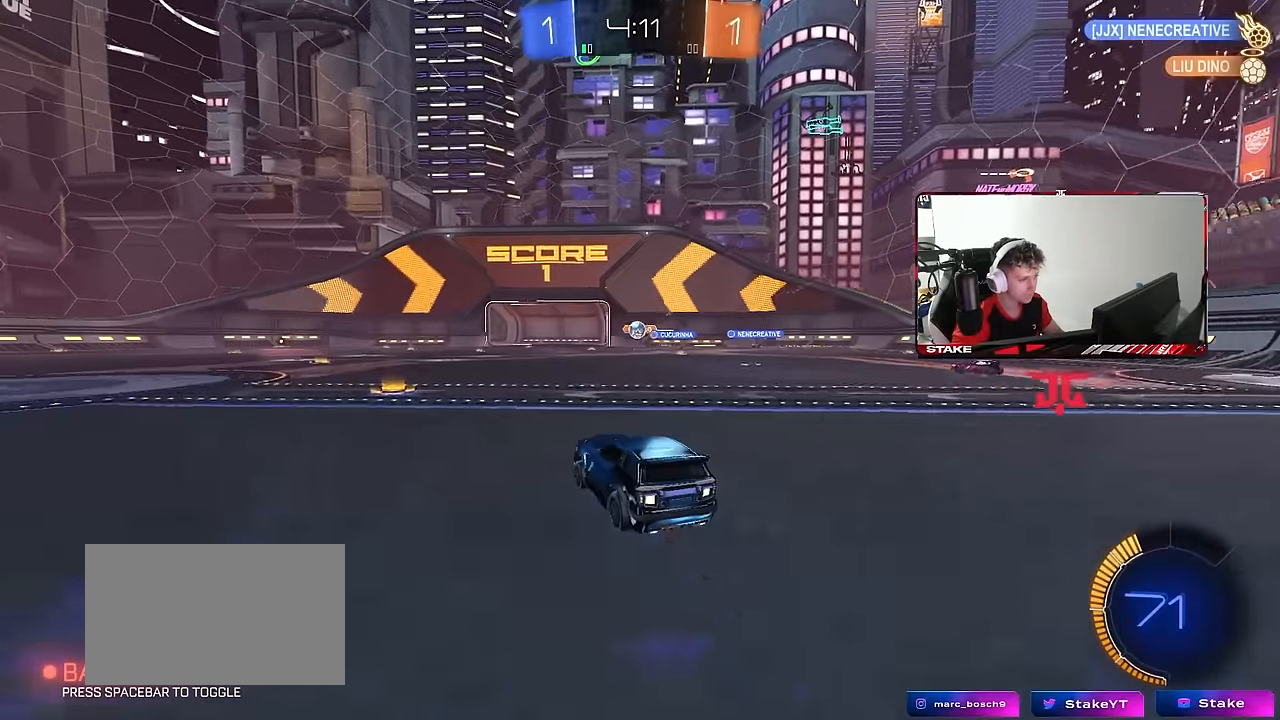
{"keys": ["d", "w"], "mouse": [], "mouse_move": "still", "events": [[133, "a", "up"], [183, "d", "down"], [317, "d", "up"], [467, "d", "down"]]}
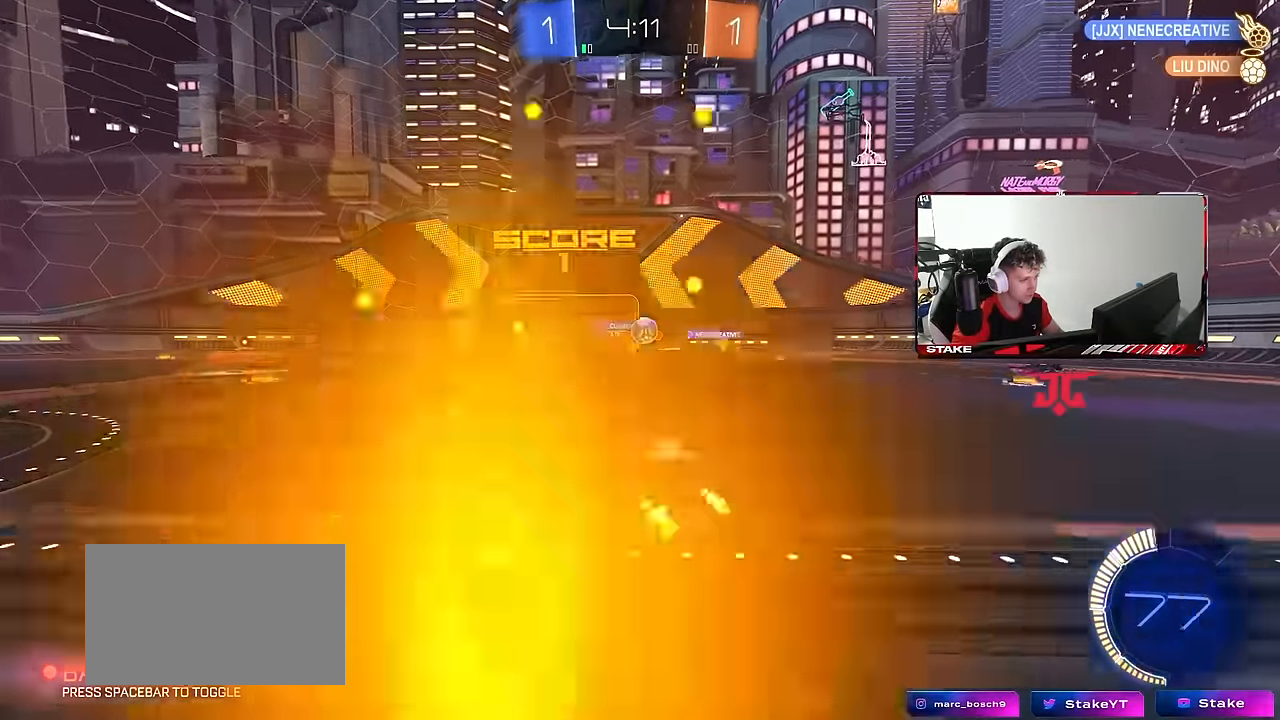
{"keys": ["w"], "mouse": [], "mouse_move": "up-right", "events": [[50, "w", "up"], [100, "d", "up"], [150, "d", "down"], [150, "mouse_left", "down"], [150, "mouse_right", "down"], [150, "s", "down"], [200, "a", "down"], [200, "d", "up"], [283, "d", "down"], [333, "a", "up"], [383, "d", "up"], [383, "mouse_right", "up"], [383, "s", "up"], [433, "mouse_left", "up"], [467, "w", "down"]]}
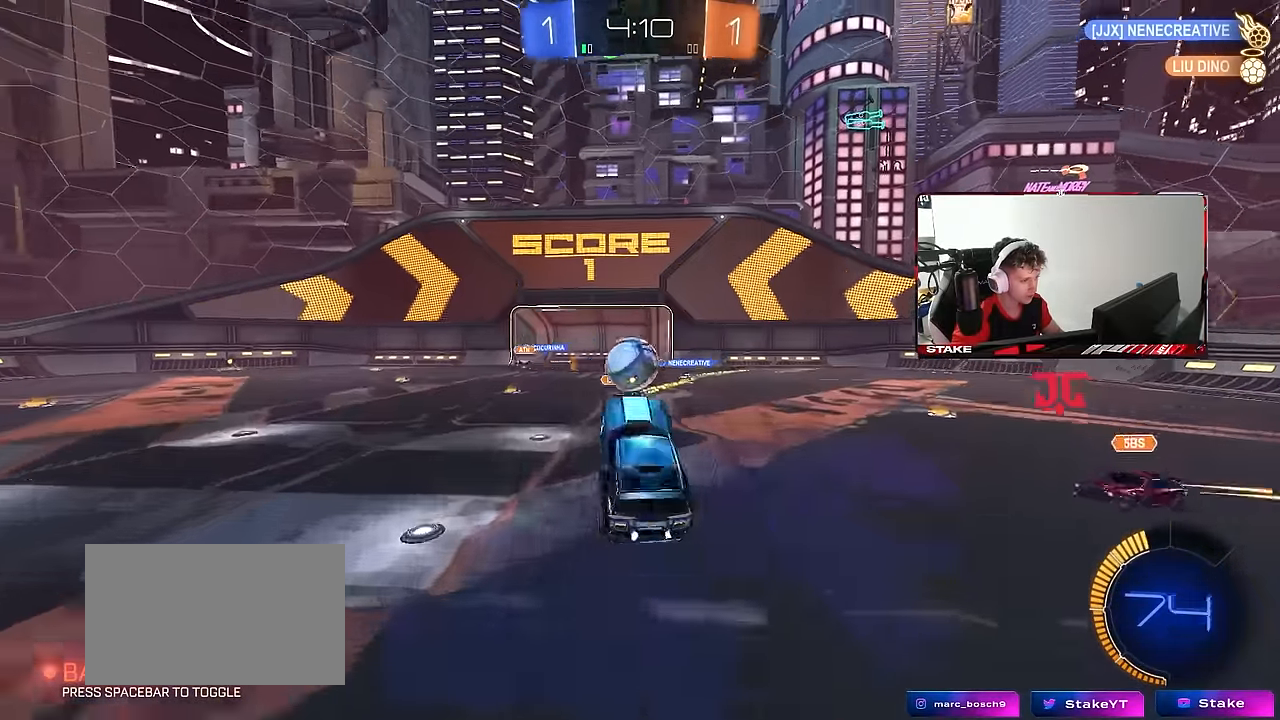
{"keys": ["d", "s", "shift"], "mouse": [], "mouse_move": "still", "events": [[17, "mouse_left", "down"], [17, "mouse_right", "down"], [117, "d", "down"], [117, "shift", "down"], [167, "s", "down"], [167, "w", "up"], [217, "mouse_right", "up"], [250, "mouse_left", "up"]]}
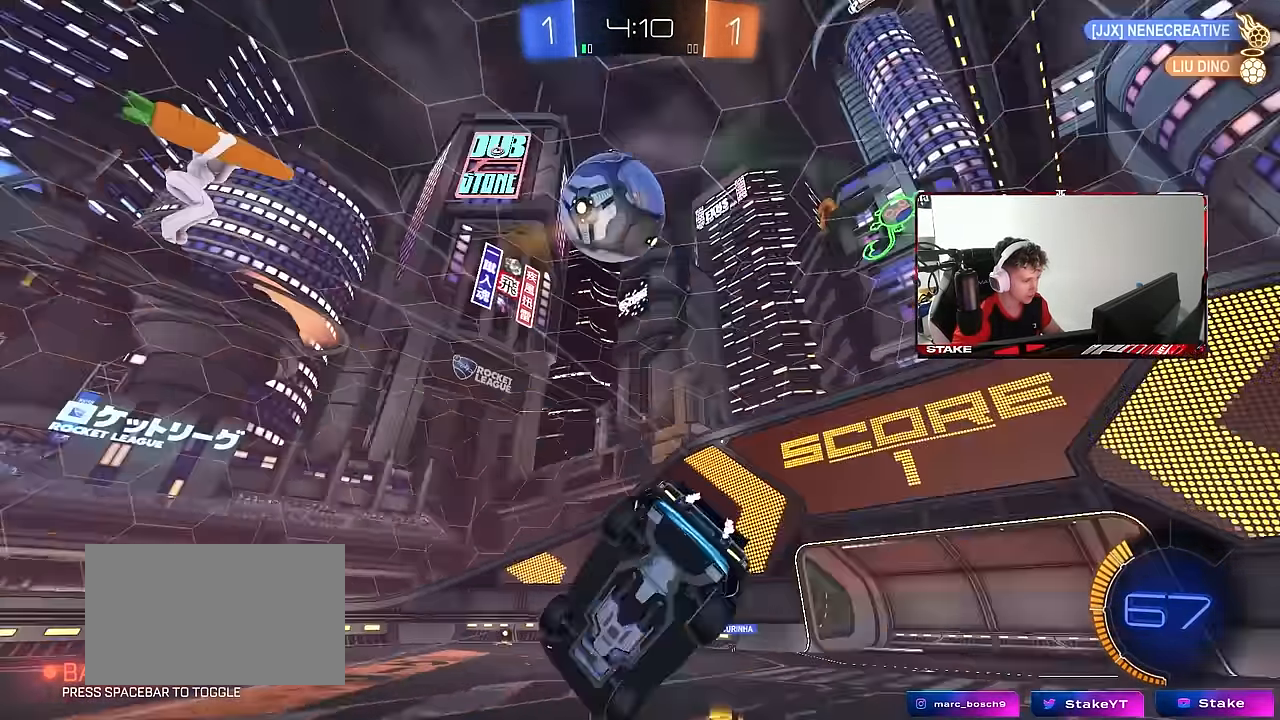
{"keys": ["d", "shift", "w"], "mouse": [], "mouse_move": "still", "events": [[183, "s", "up"], [267, "w", "down"]]}
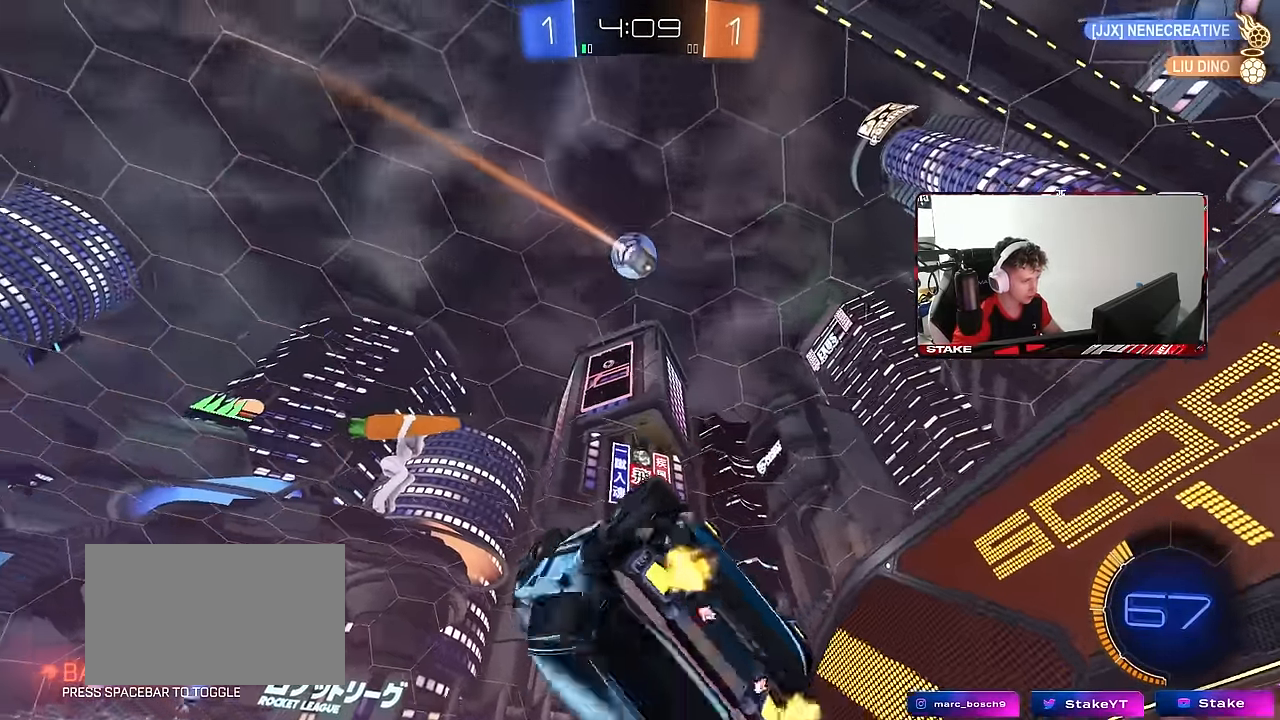
{"keys": ["w"], "mouse": ["left"], "mouse_move": "still", "events": [[250, "shift", "up"], [283, "mouse_left", "down"], [283, "w", "up"], [383, "d", "up"], [383, "w", "down"]]}
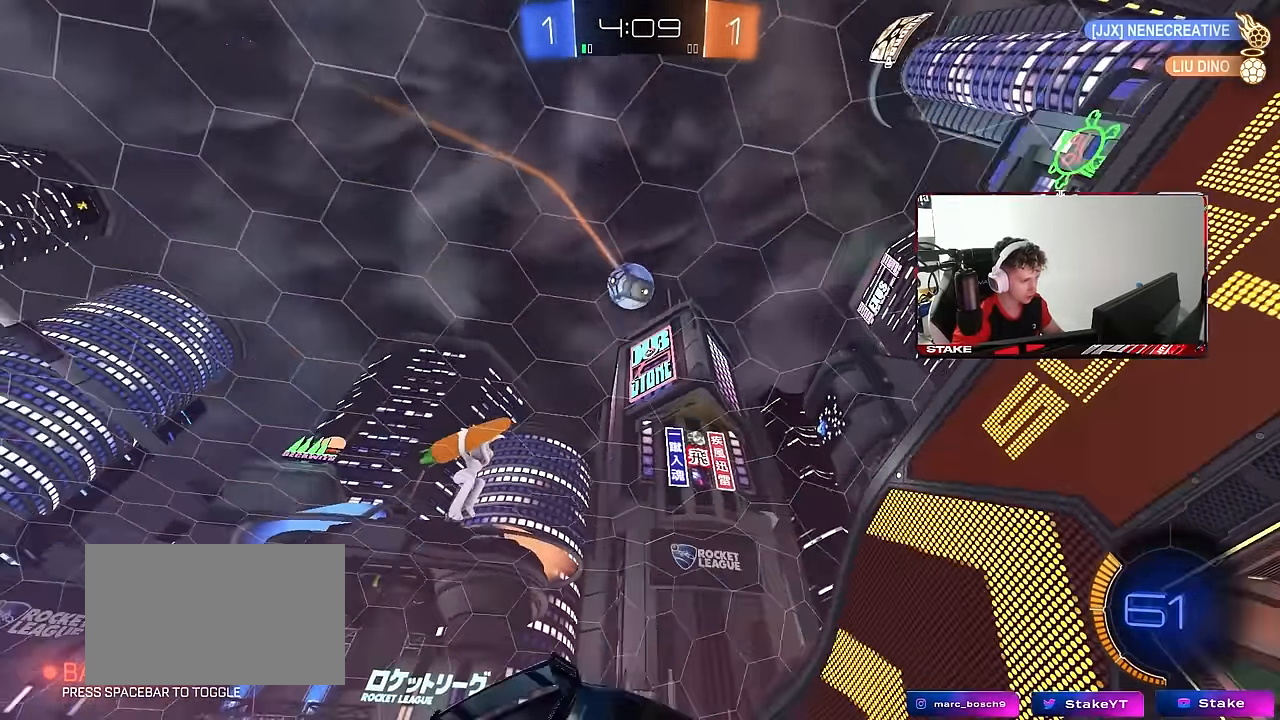
{"keys": ["w"], "mouse": ["left"], "mouse_move": "still", "events": [[17, "a", "down"], [167, "a", "up"]]}
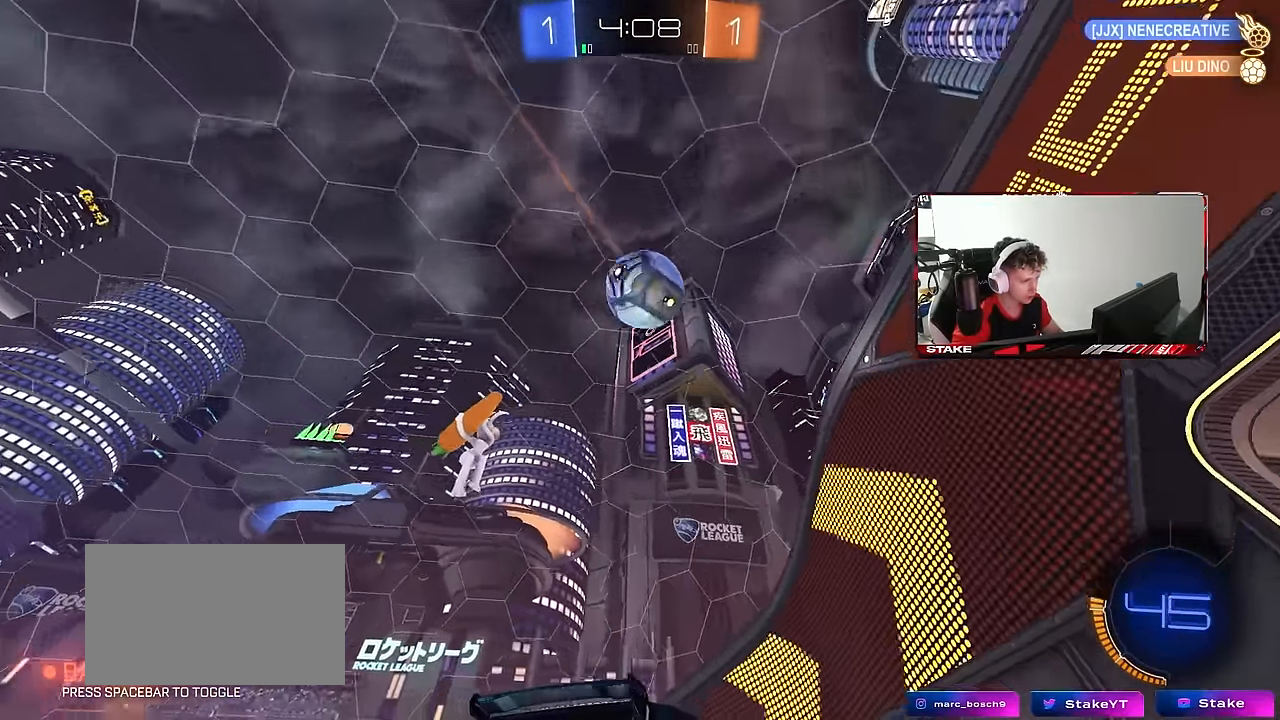
{"keys": ["d", "s", "shift"], "mouse": [], "mouse_move": "up-right", "events": [[33, "mouse_right", "down"], [33, "w", "up"], [133, "a", "down"], [133, "s", "down"], [183, "a", "up"], [233, "mouse_right", "up"], [267, "d", "down"], [267, "shift", "down"], [367, "mouse_right", "down"], [467, "mouse_left", "up"], [500, "mouse_right", "up"]]}